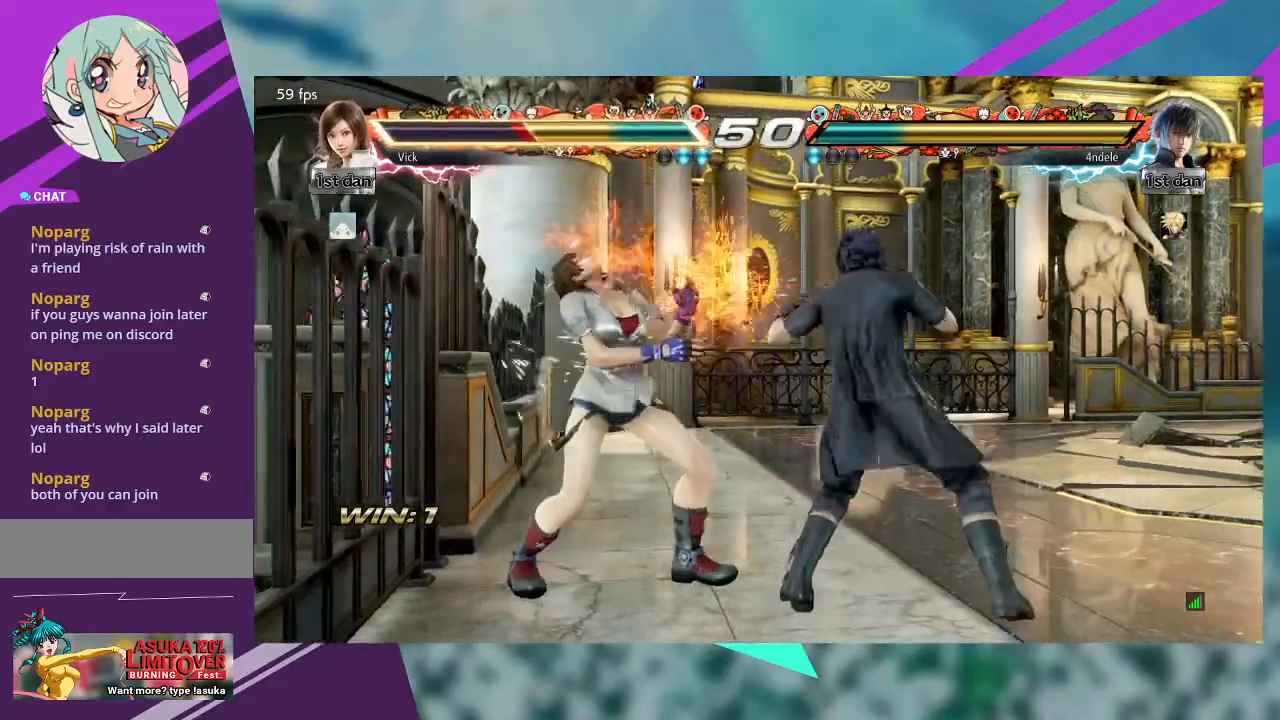
Gameplay with a controller (arcade stick); each line is a JSON object with the inputs held at the frame after it. "events" lists button and stick changes between this image and that frame as [ms after this image, input, new state], when the widget could be followed in between. Not read: L1 L3 R3 SQUARE other_buttons.
{"buttons": [], "left_stick": "left", "events": [[67, "left_stick", "center"], [200, "left_stick", "left"]]}
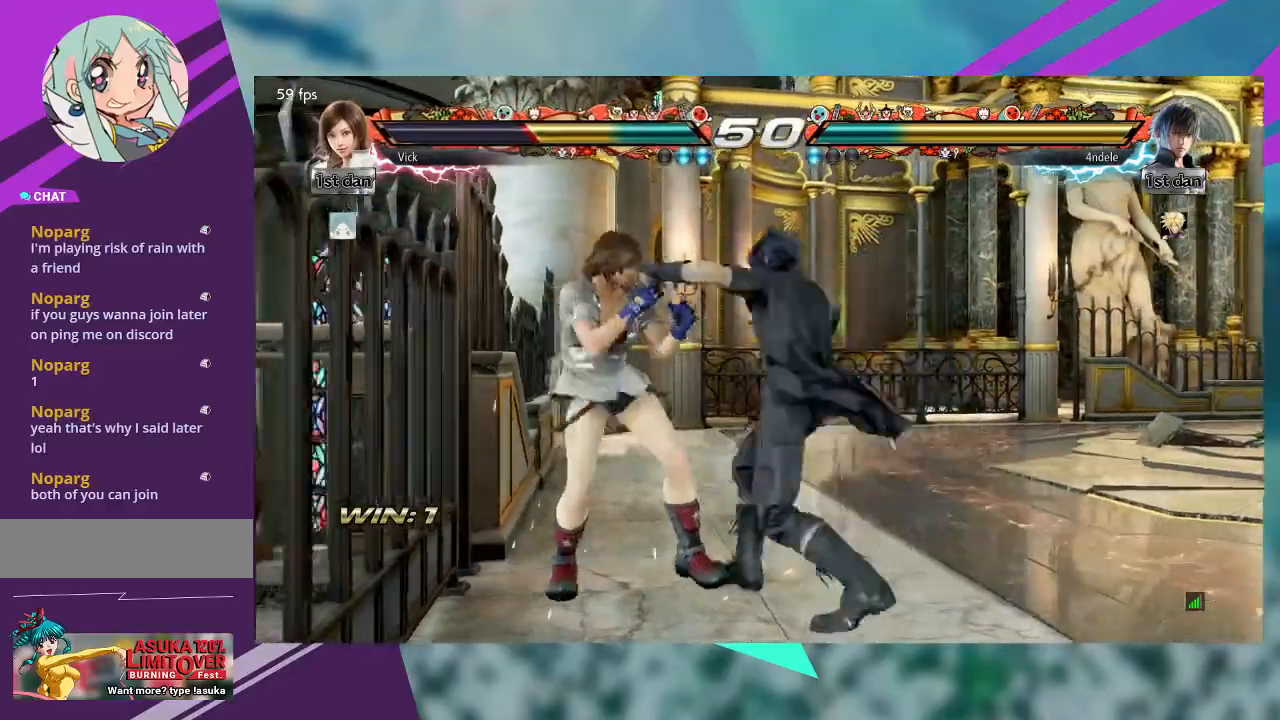
{"buttons": ["TRIANGLE"], "left_stick": "center", "events": [[333, "left_stick", "center"], [400, "TRIANGLE", "down"]]}
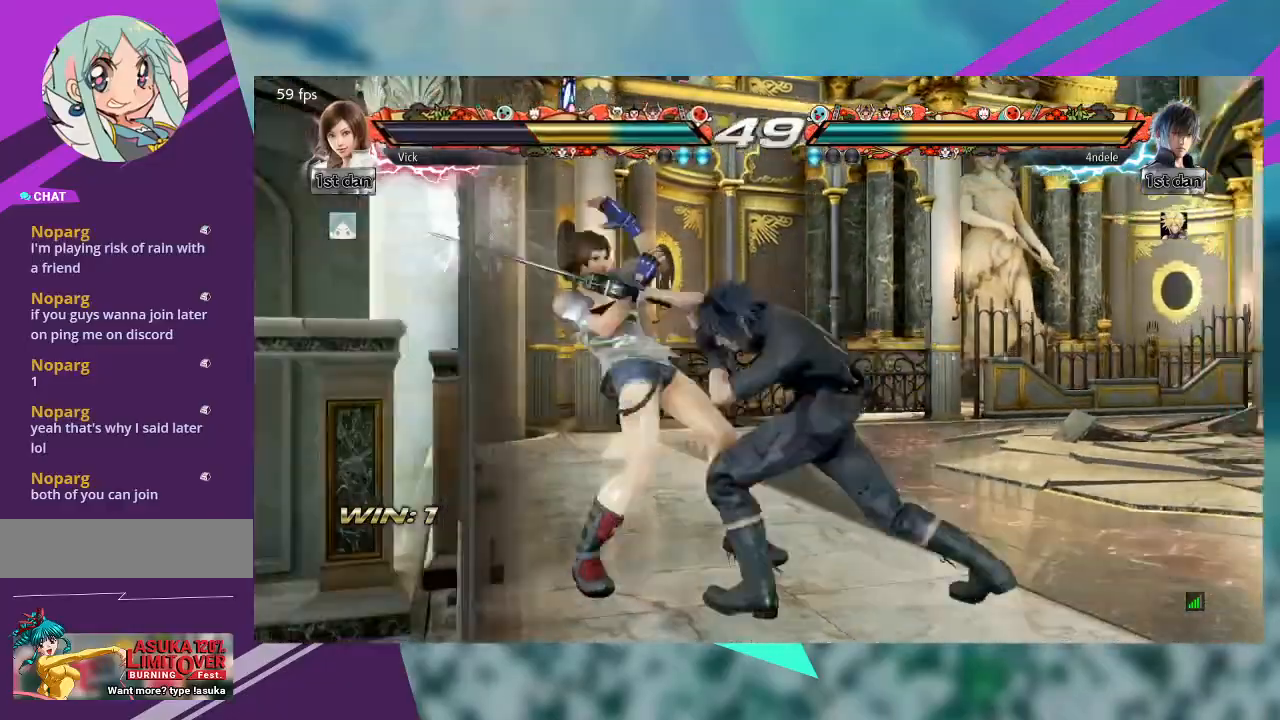
{"buttons": ["TRIANGLE"], "left_stick": "center", "events": [[33, "TRIANGLE", "up"], [300, "TRIANGLE", "down"], [400, "TRIANGLE", "up"], [467, "TRIANGLE", "down"]]}
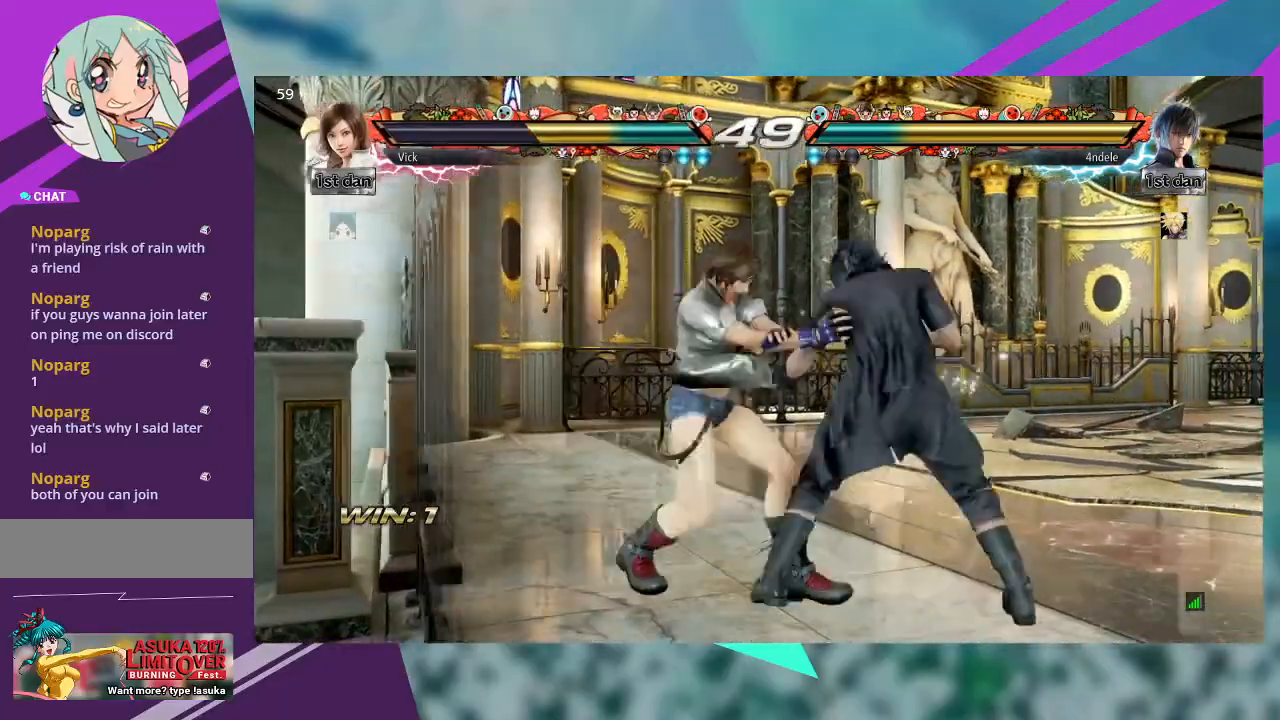
{"buttons": [], "left_stick": "center", "events": [[33, "TRIANGLE", "up"]]}
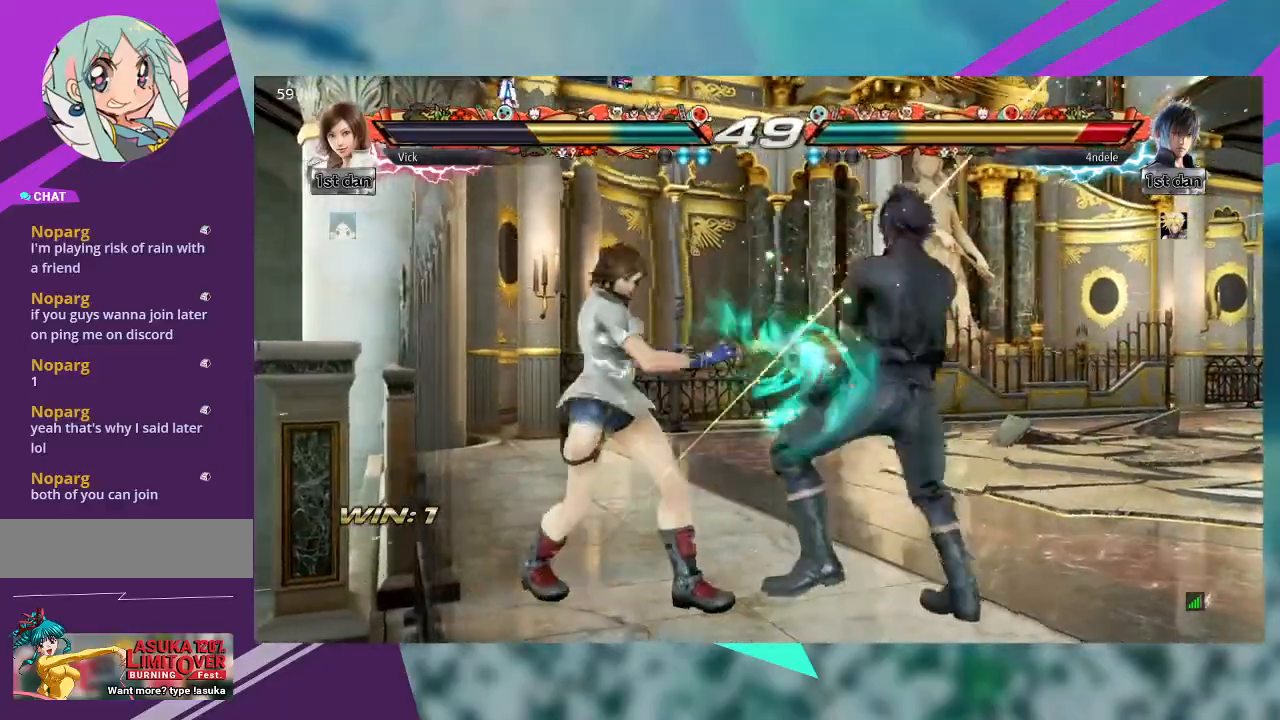
{"buttons": [], "left_stick": "down-left", "events": [[200, "left_stick", "down-left"], [233, "CIRCLE", "down"], [333, "CIRCLE", "up"], [433, "CIRCLE", "down"], [467, "CIRCLE", "up"]]}
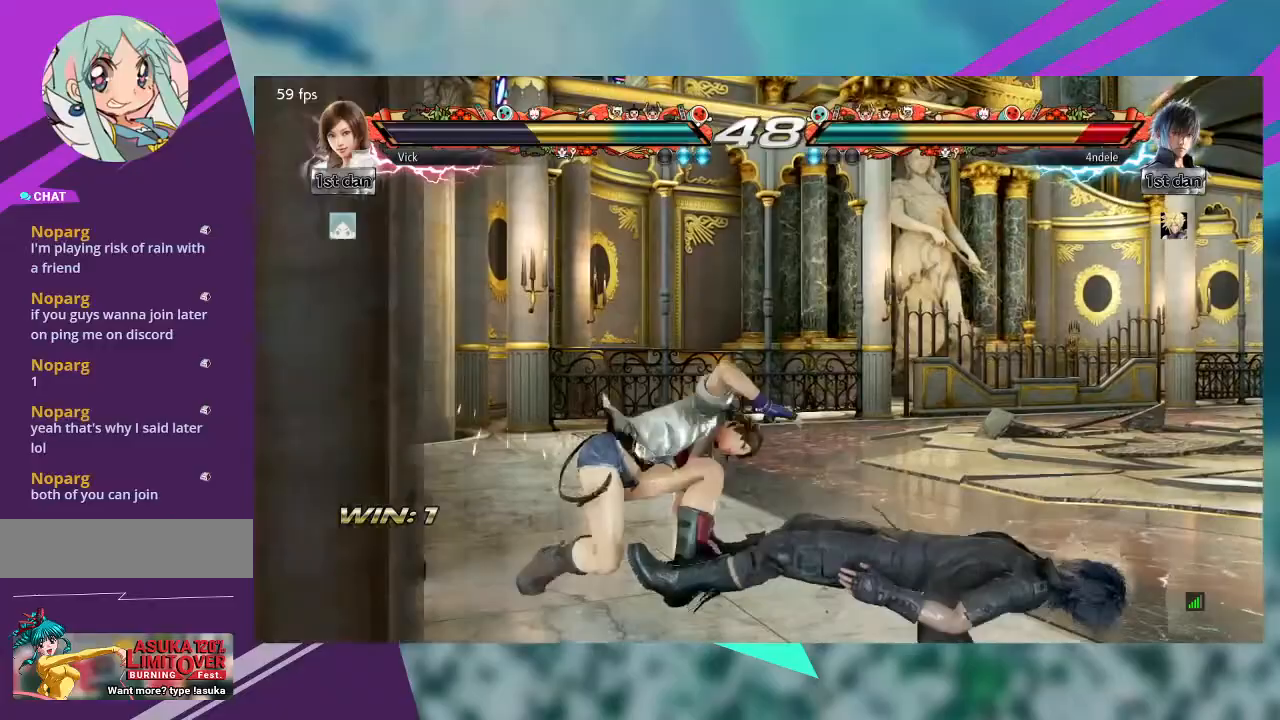
{"buttons": ["CIRCLE"], "left_stick": "down-left", "events": [[33, "CIRCLE", "down"], [133, "CIRCLE", "up"], [200, "CIRCLE", "down"], [300, "CIRCLE", "up"], [367, "CIRCLE", "down"], [433, "CIRCLE", "up"], [500, "CIRCLE", "down"]]}
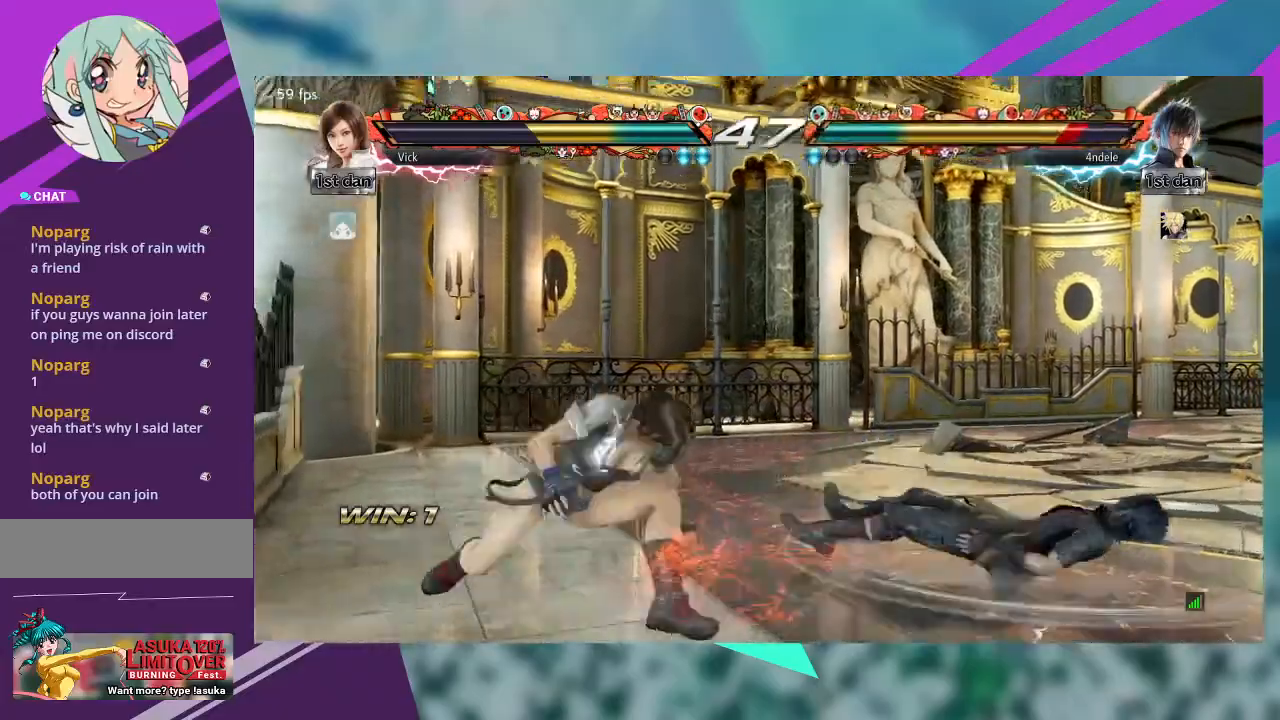
{"buttons": [], "left_stick": "down-left", "events": [[100, "CIRCLE", "up"], [133, "CIRCLE", "down"], [400, "CIRCLE", "up"]]}